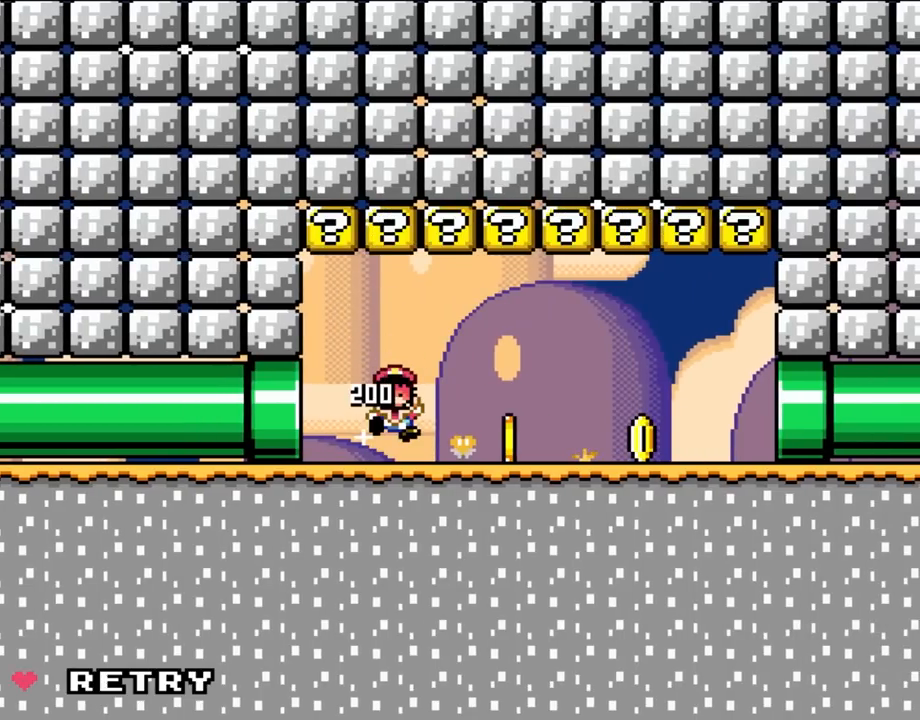
Gameplay with a controller (Nintendo layout); each line is a JSON object with the inputs held at the frame after it. "events" lists button and stick changes between this image and that frame as [ms after this image, input, new state], when the widget could be followed in between. Not read: A B L3 R3.
{"buttons": [], "events": []}
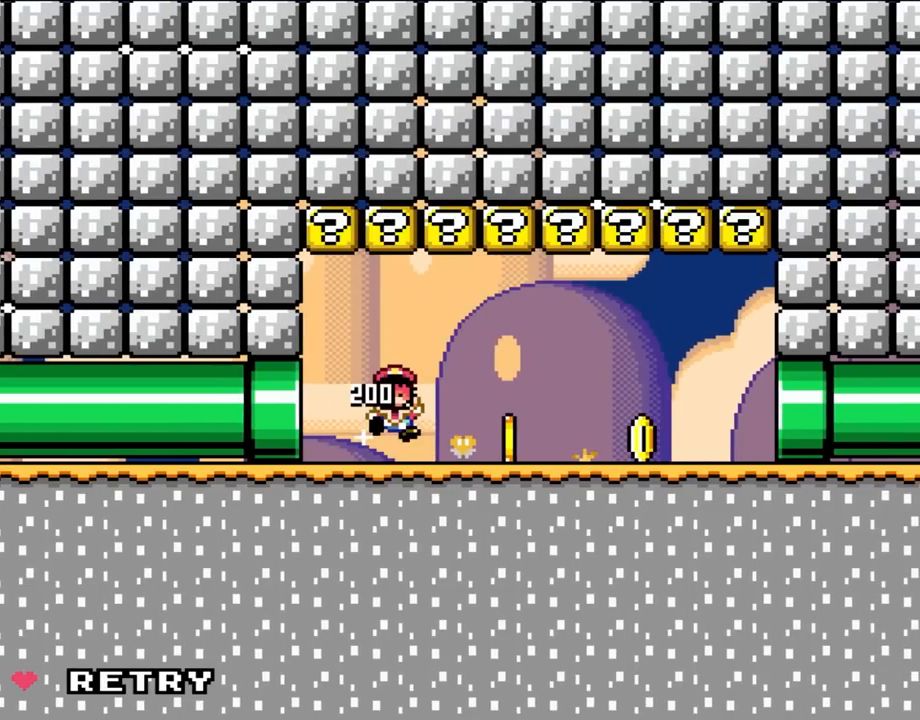
{"buttons": [], "events": []}
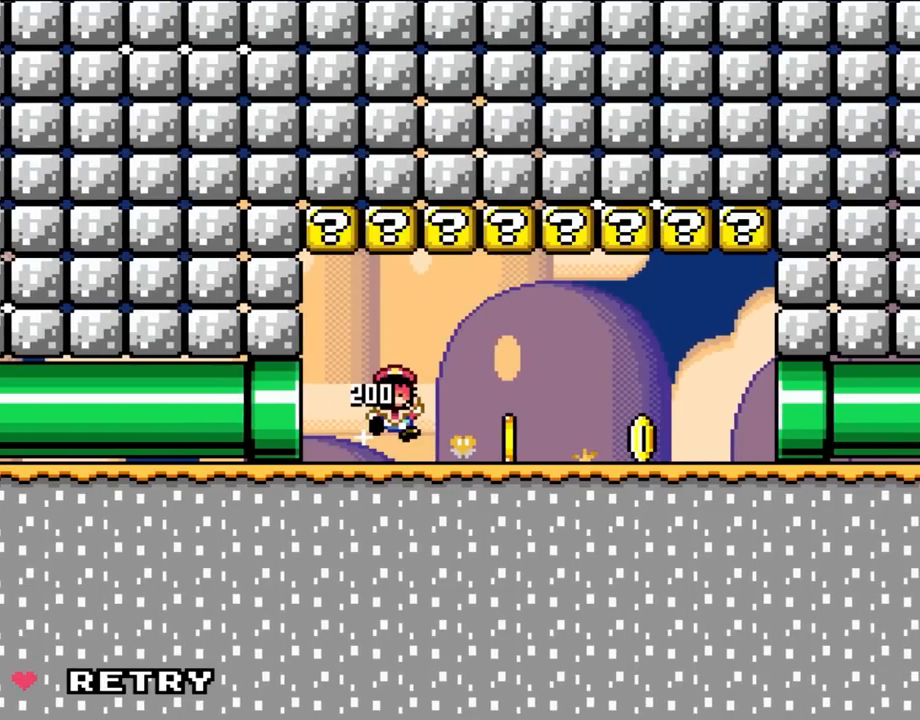
{"buttons": [], "events": []}
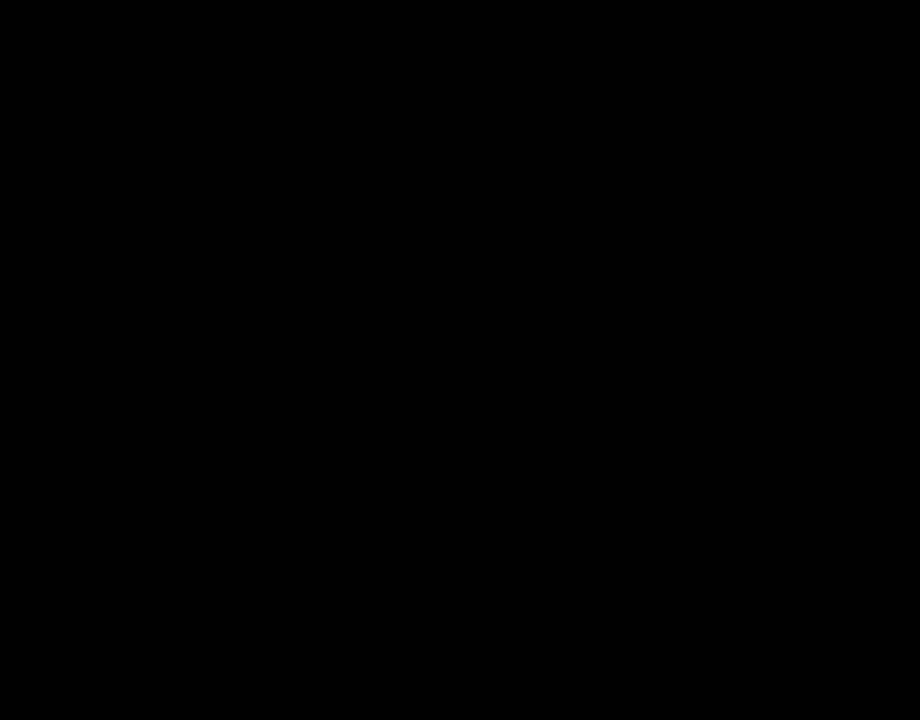
{"buttons": [], "events": []}
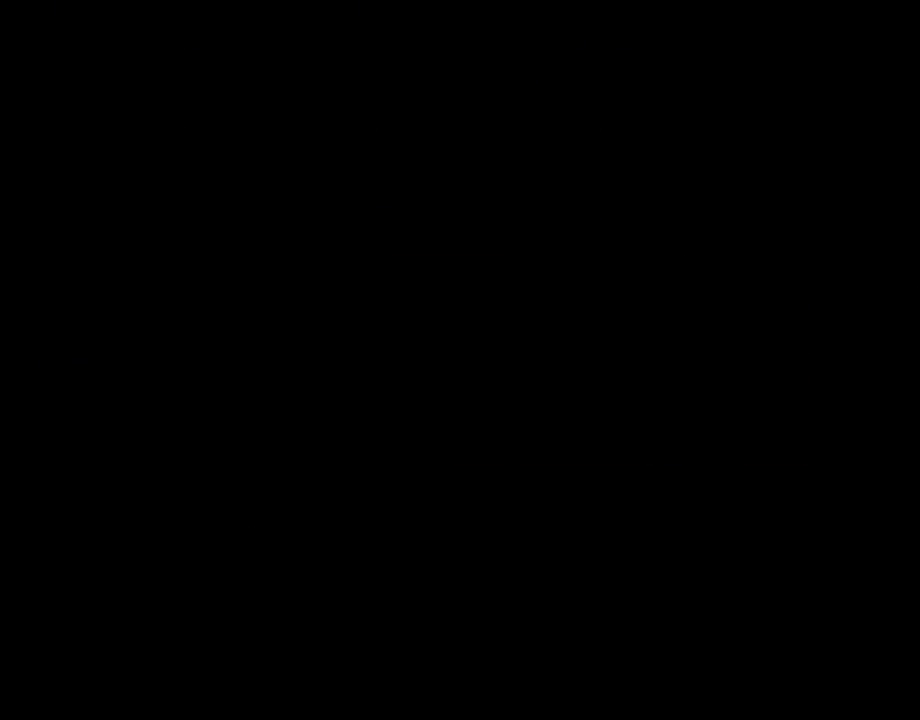
{"buttons": ["Y", "DPAD_RIGHT"], "events": [[33, "DPAD_RIGHT", "down"], [33, "X", "down"], [217, "X", "up"], [217, "Y", "down"]]}
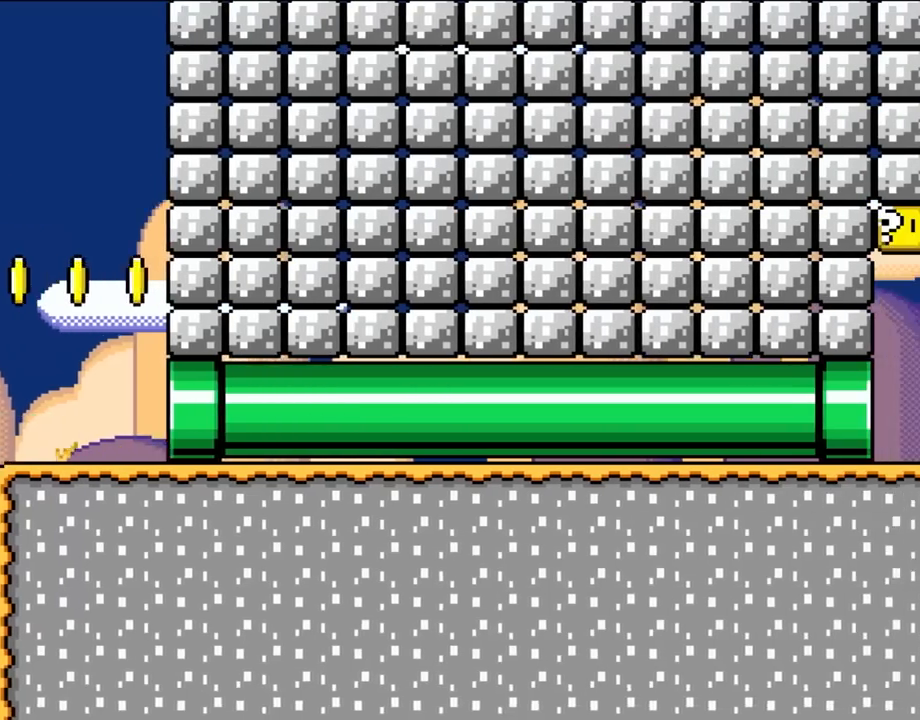
{"buttons": ["Y", "DPAD_RIGHT"], "events": [[183, "DPAD_RIGHT", "up"], [450, "DPAD_RIGHT", "down"]]}